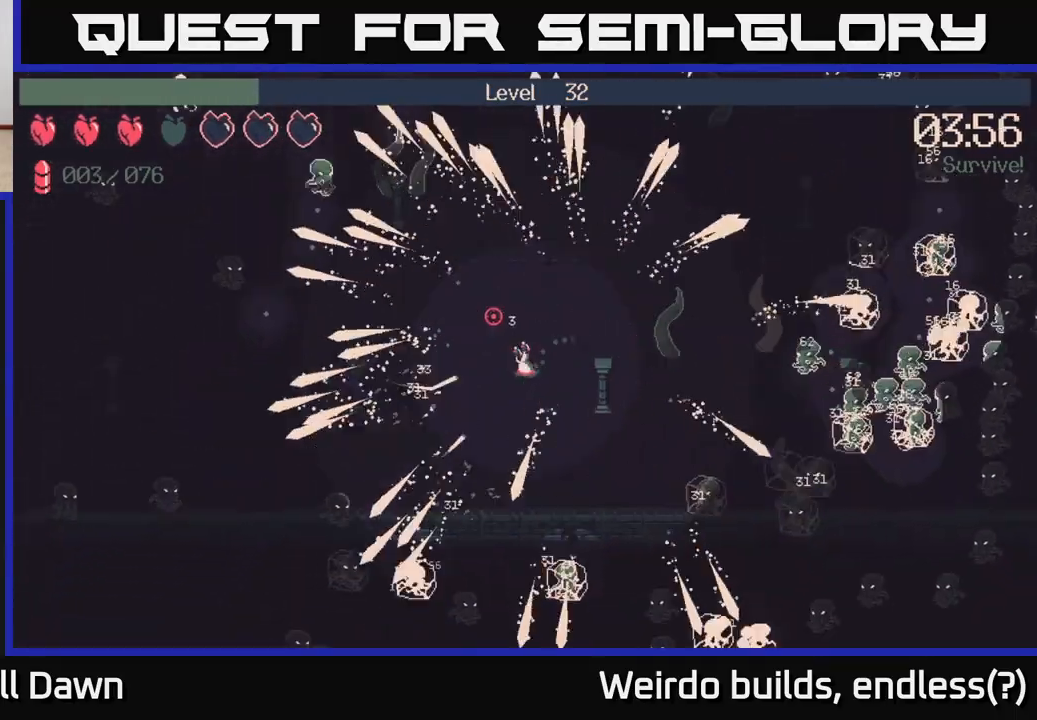
Gameplay with a controller (Xbox layout); each line is a JSON object with the inputs held at the frame after it. "events" lists button and stick changes between this image and that frame as [ms after this image, input, new state], when the widget could be followed in between. Not read: L3 R3.
{"buttons": [], "left_stick": "up-left", "right_stick": "up", "events": [[83, "left_stick", "up-left"], [300, "right_stick", "center"], [483, "right_stick", "up"]]}
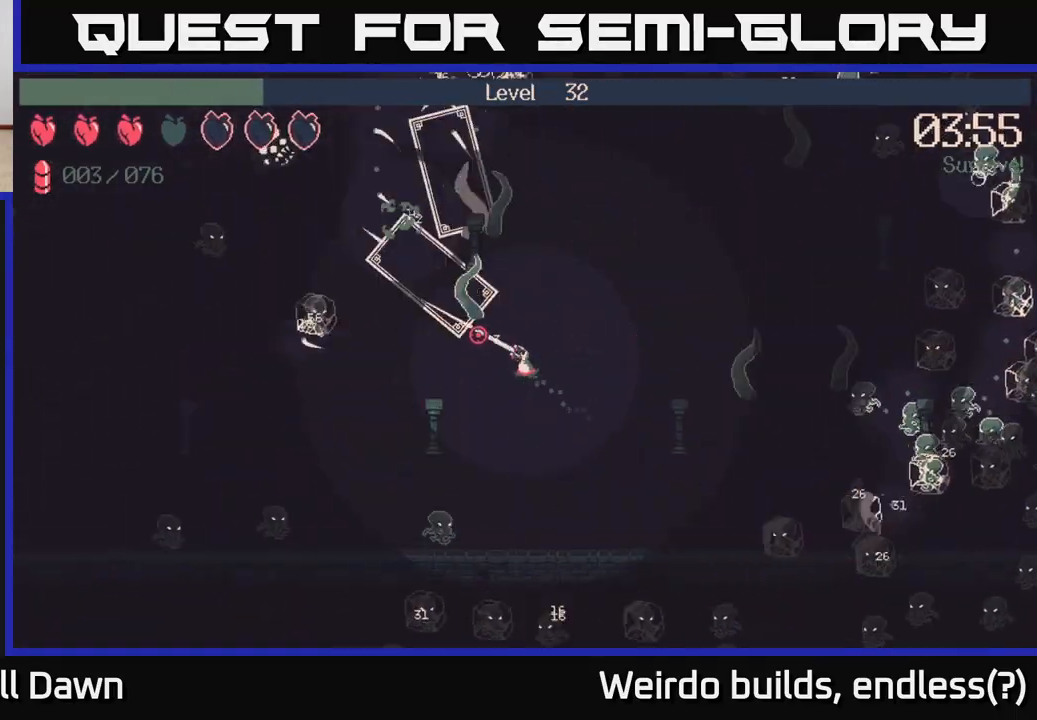
{"buttons": [], "left_stick": "up", "right_stick": "up", "events": [[117, "left_stick", "up"]]}
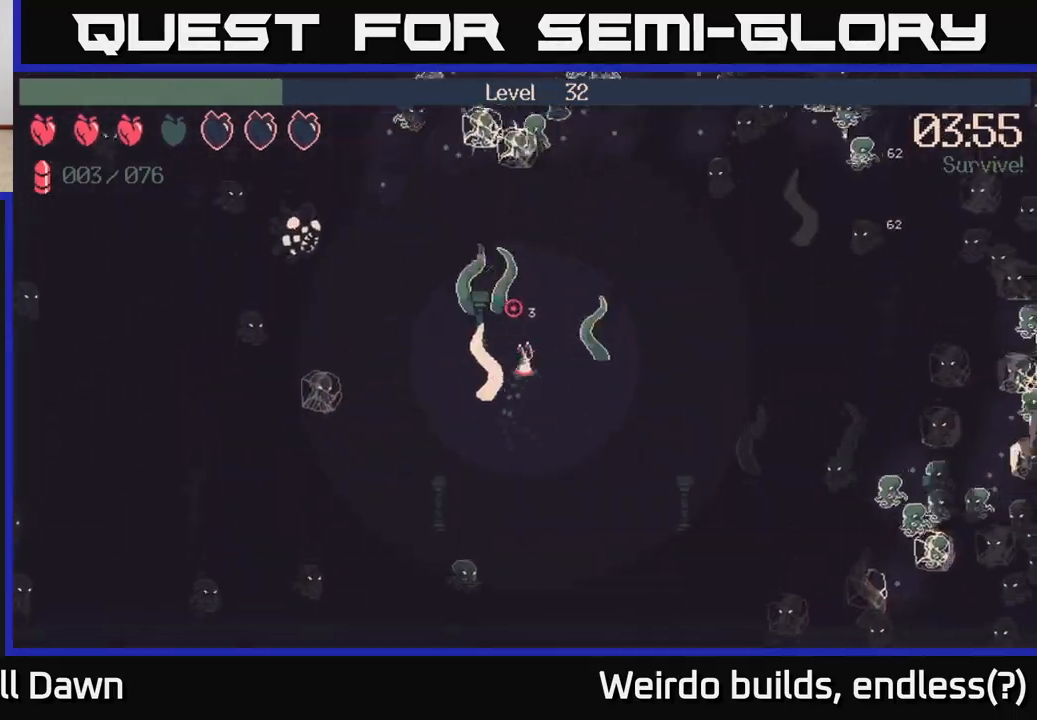
{"buttons": ["R2"], "left_stick": "up", "right_stick": "up-right", "events": [[300, "R2", "down"], [483, "right_stick", "up-right"]]}
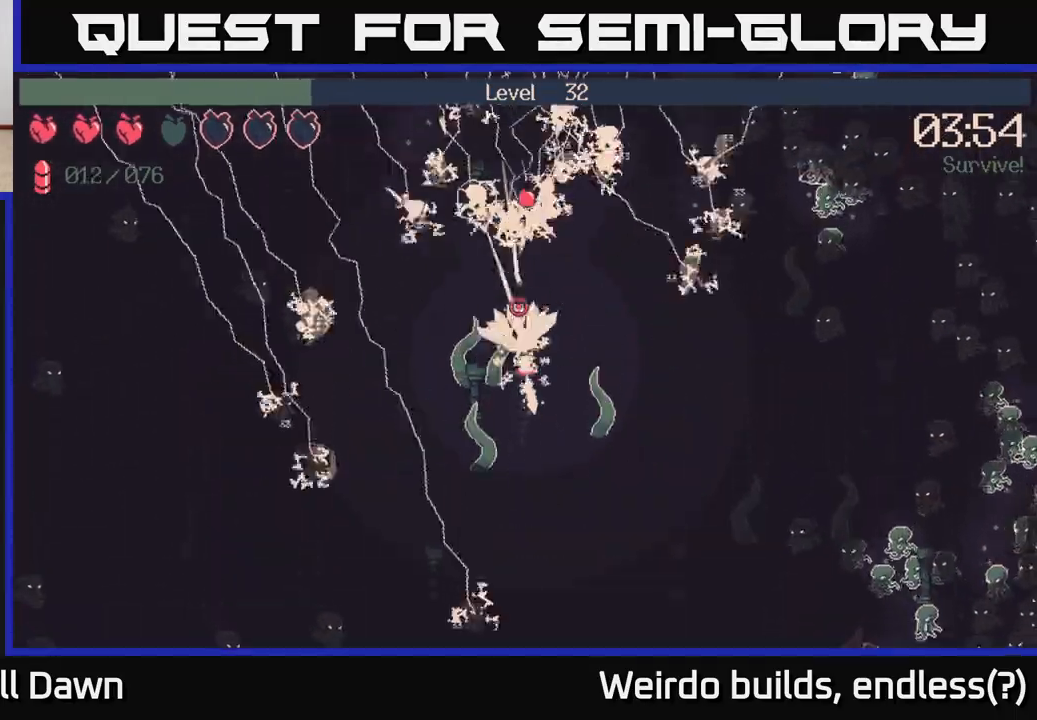
{"buttons": ["R2"], "left_stick": "right", "right_stick": "up-right", "events": [[217, "left_stick", "up-right"], [233, "right_stick", "up"], [367, "right_stick", "up-right"], [400, "left_stick", "right"]]}
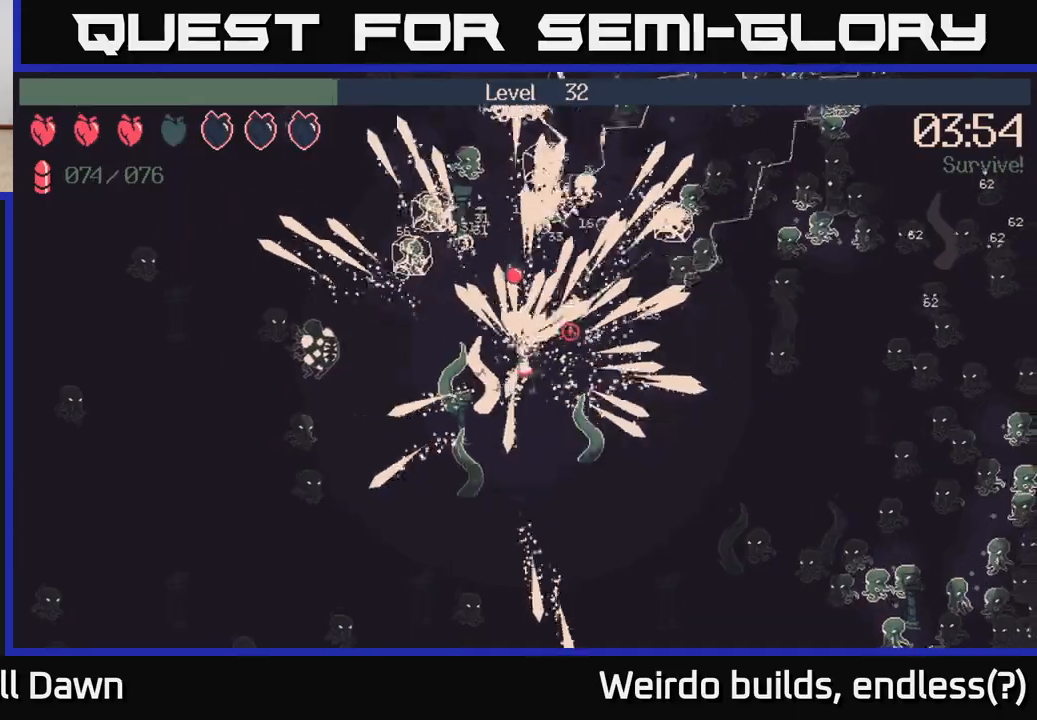
{"buttons": ["R2"], "left_stick": "up-right", "right_stick": "up-right", "events": [[17, "R2", "up"], [67, "R2", "down"], [250, "right_stick", "up"], [267, "left_stick", "up-right"], [467, "right_stick", "up-right"]]}
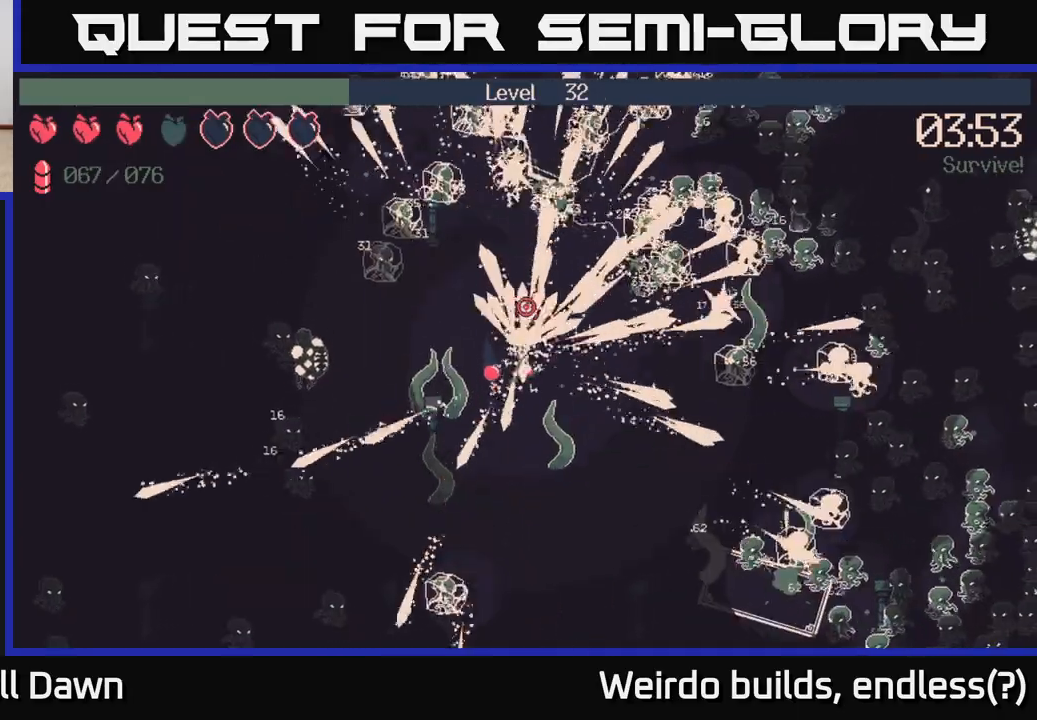
{"buttons": ["R2"], "left_stick": "up-right", "right_stick": "up-right", "events": [[67, "right_stick", "right"], [400, "right_stick", "up-right"]]}
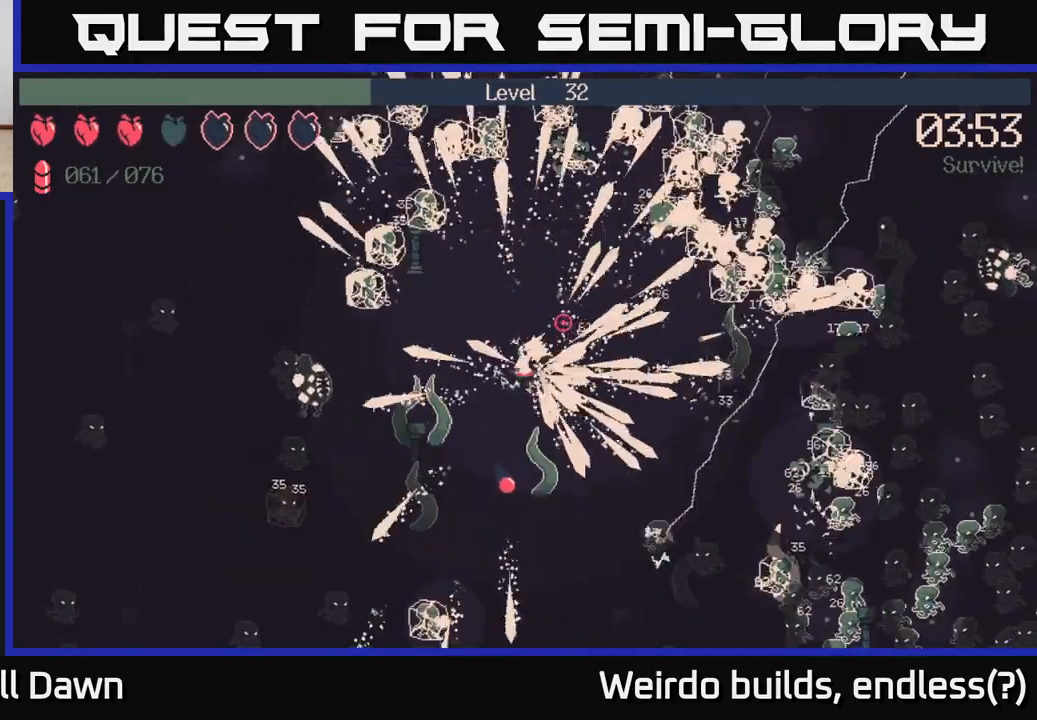
{"buttons": ["R2"], "left_stick": "up-right", "right_stick": "right", "events": [[83, "right_stick", "right"], [267, "right_stick", "up-right"], [383, "right_stick", "right"]]}
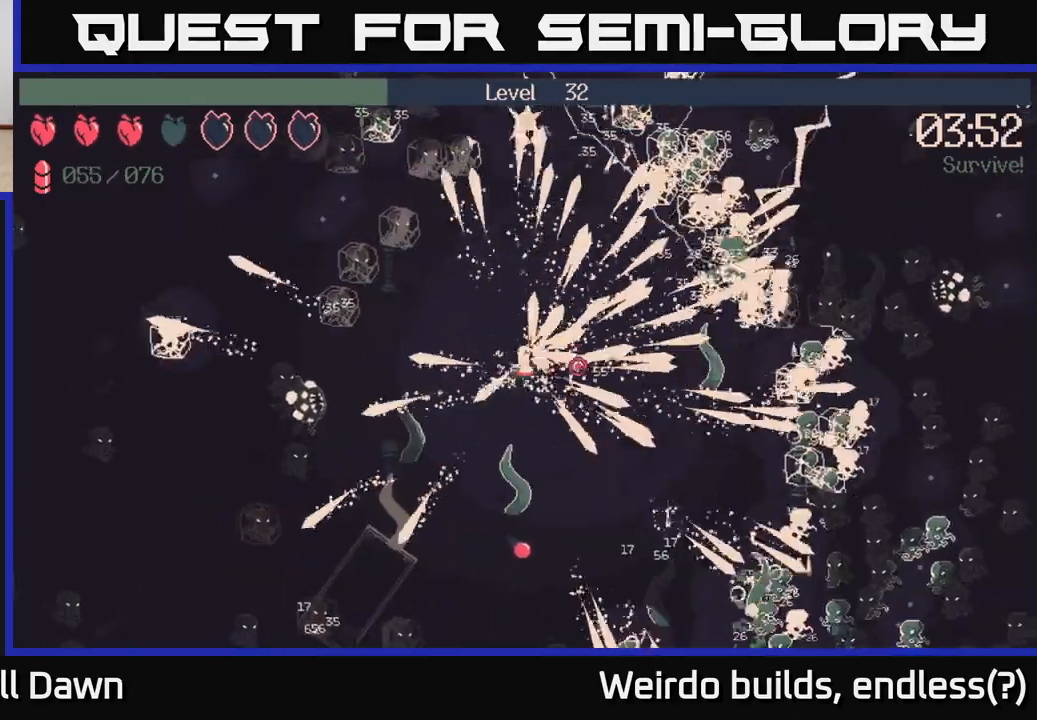
{"buttons": ["R2"], "left_stick": "right", "right_stick": "right", "events": [[83, "right_stick", "up-right"], [250, "right_stick", "down-right"], [317, "left_stick", "right"], [417, "right_stick", "right"]]}
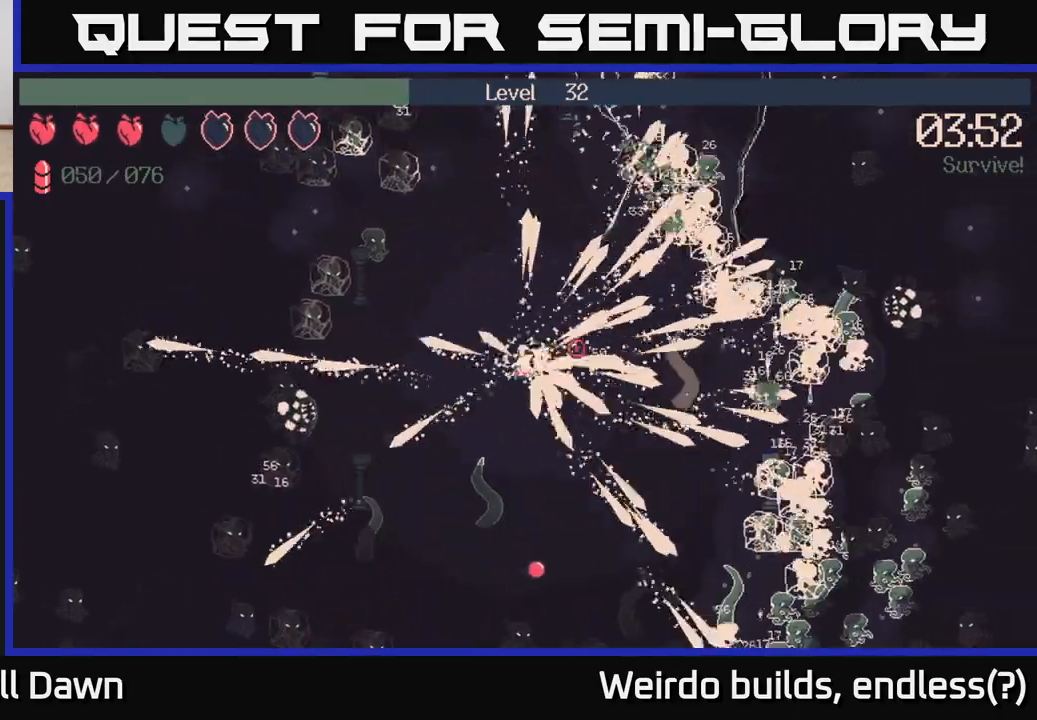
{"buttons": ["R2"], "left_stick": "right", "right_stick": "right", "events": [[67, "right_stick", "down-right"], [217, "right_stick", "right"], [367, "right_stick", "down-right"], [467, "right_stick", "right"]]}
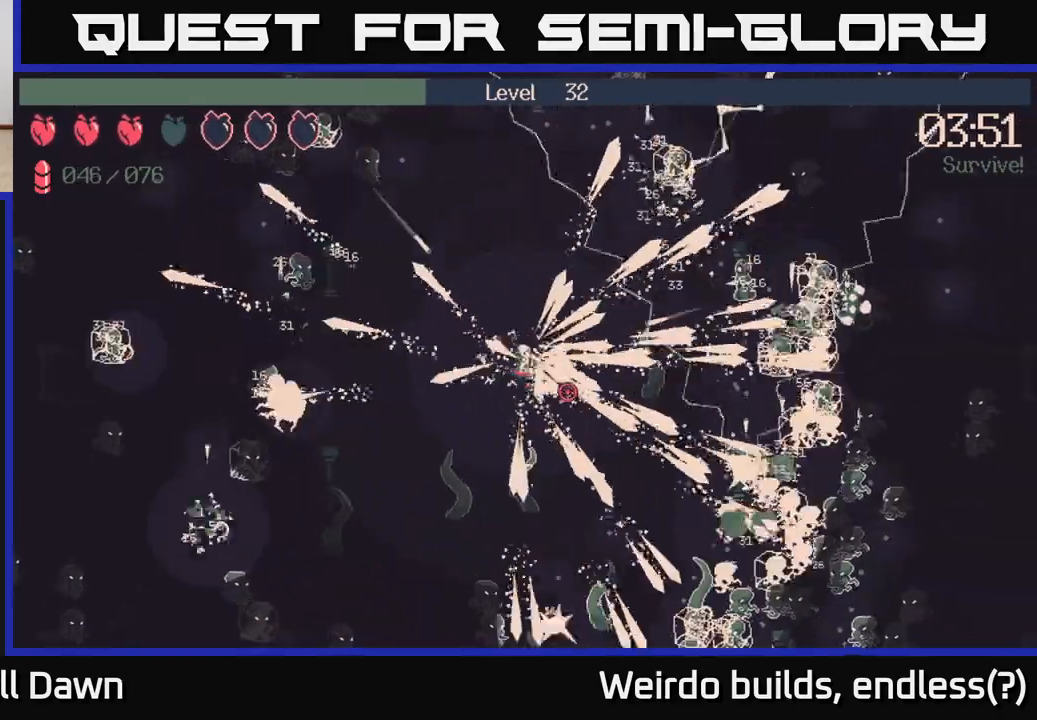
{"buttons": ["R2"], "left_stick": "right", "right_stick": "down-right", "events": [[100, "right_stick", "down-right"], [233, "right_stick", "right"], [350, "right_stick", "down-right"]]}
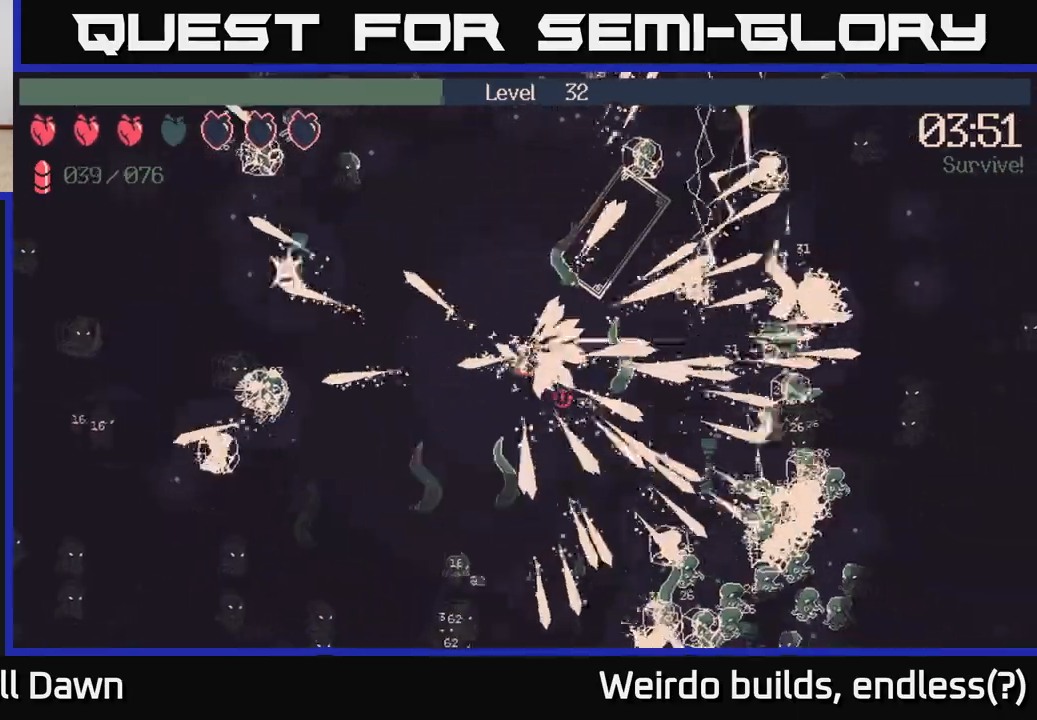
{"buttons": ["R2"], "left_stick": "down-right", "right_stick": "down-right", "events": [[50, "right_stick", "right"], [200, "right_stick", "down-right"], [333, "left_stick", "down-right"]]}
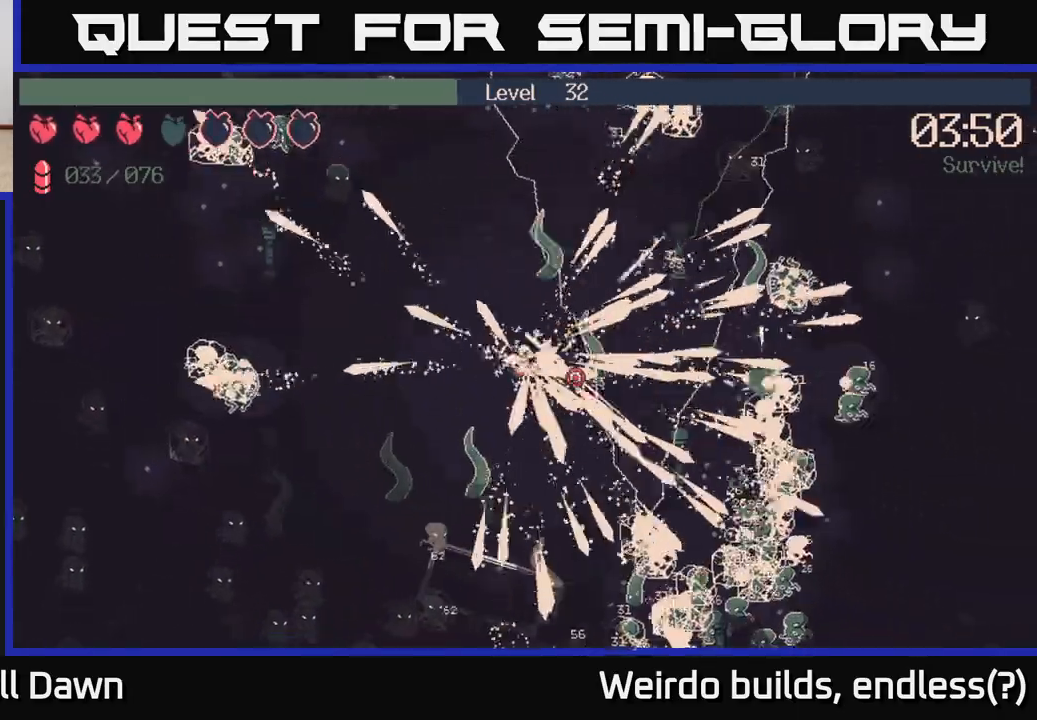
{"buttons": ["R2"], "left_stick": "right", "right_stick": "down-right", "events": [[117, "right_stick", "right"], [250, "right_stick", "down-right"], [267, "left_stick", "right"], [367, "right_stick", "right"], [500, "right_stick", "down-right"]]}
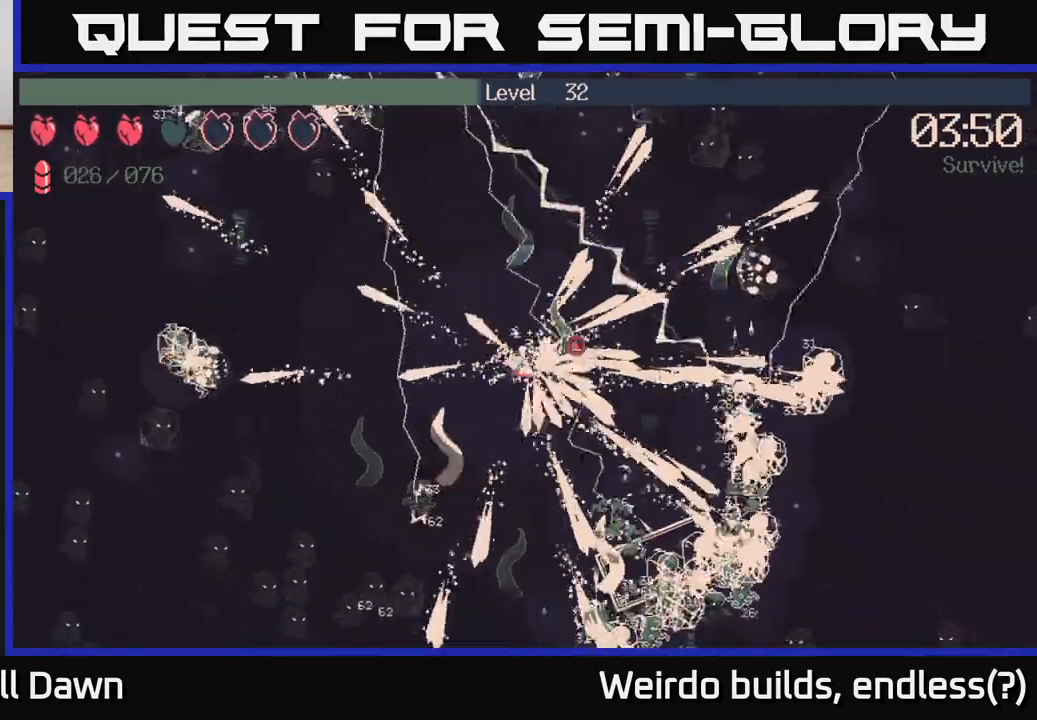
{"buttons": ["R2"], "left_stick": "right", "right_stick": "right", "events": [[200, "left_stick", "down-right"], [417, "right_stick", "right"], [433, "left_stick", "right"]]}
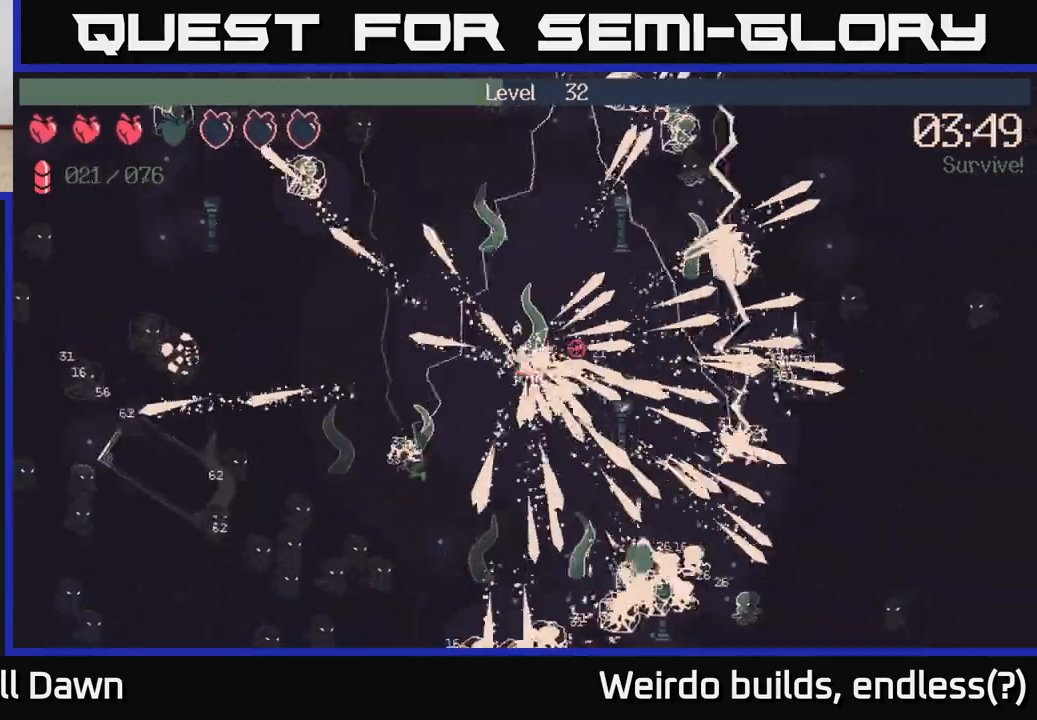
{"buttons": ["R2"], "left_stick": "right", "right_stick": "right", "events": [[33, "right_stick", "down-right"], [150, "right_stick", "right"], [267, "right_stick", "down-right"], [467, "right_stick", "right"]]}
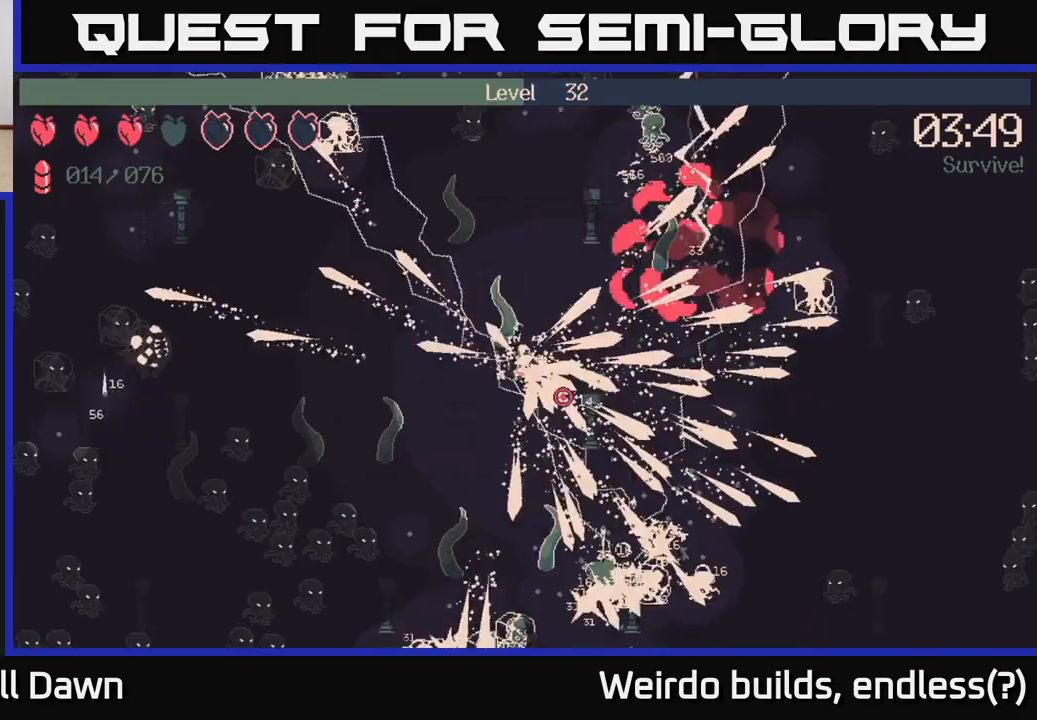
{"buttons": ["R2"], "left_stick": "right", "right_stick": "down", "events": [[100, "right_stick", "up-right"], [267, "right_stick", "down-right"], [367, "right_stick", "down"]]}
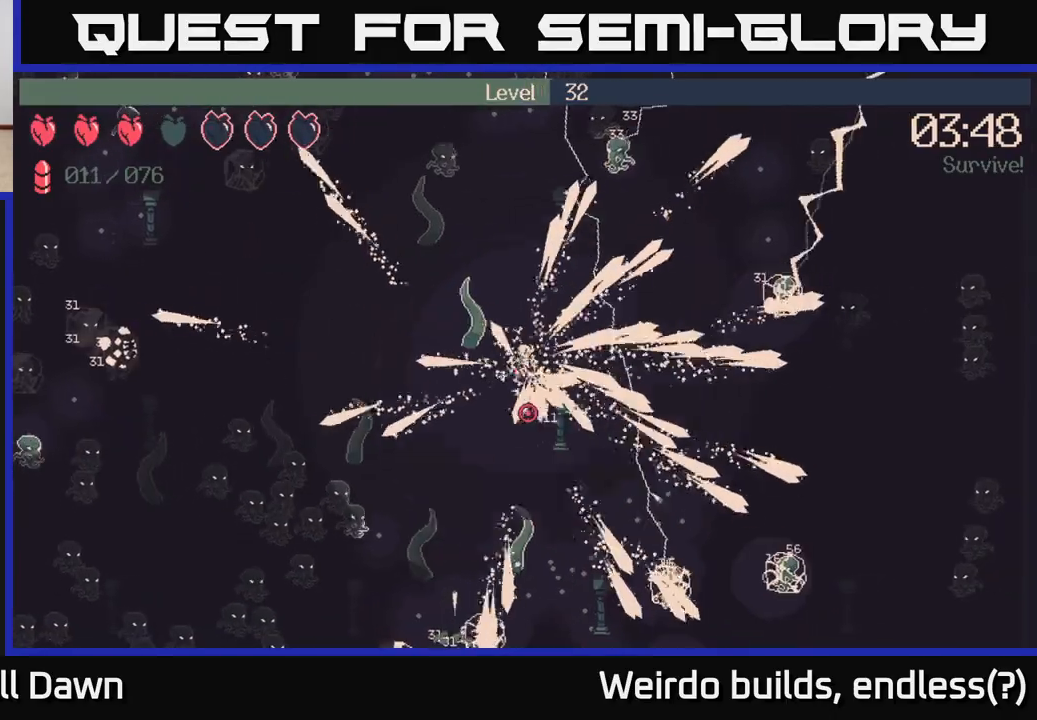
{"buttons": [], "left_stick": "down-right", "right_stick": "center", "events": [[83, "right_stick", "down-right"], [133, "left_stick", "down-right"], [217, "R2", "up"], [300, "right_stick", "center"]]}
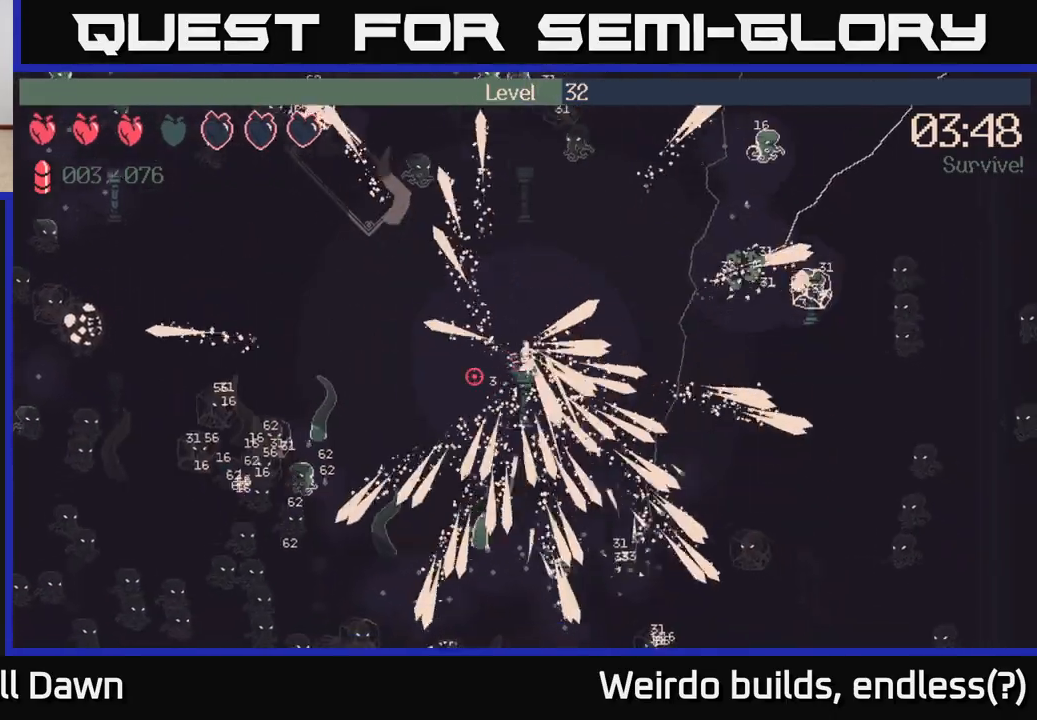
{"buttons": [], "left_stick": "down", "right_stick": "left", "events": [[250, "right_stick", "down-left"], [267, "left_stick", "down"], [500, "right_stick", "left"]]}
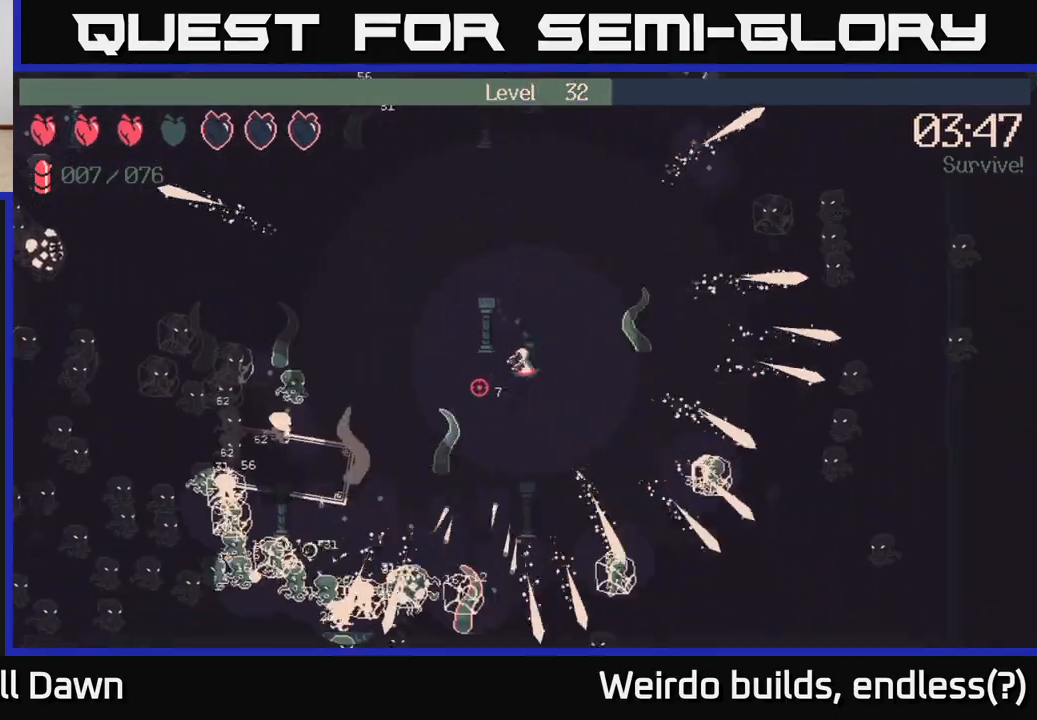
{"buttons": ["R2"], "left_stick": "down-left", "right_stick": "left", "events": [[83, "left_stick", "down-left"], [467, "R2", "down"]]}
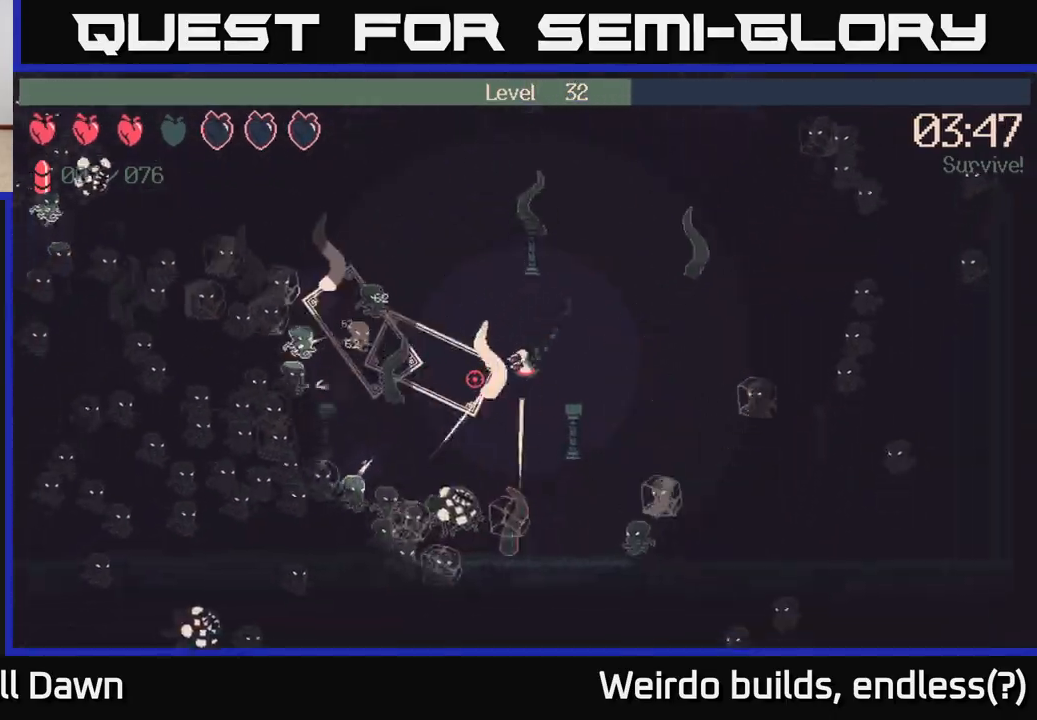
{"buttons": ["R2"], "left_stick": "down-left", "right_stick": "left", "events": [[217, "right_stick", "down-left"], [333, "right_stick", "left"]]}
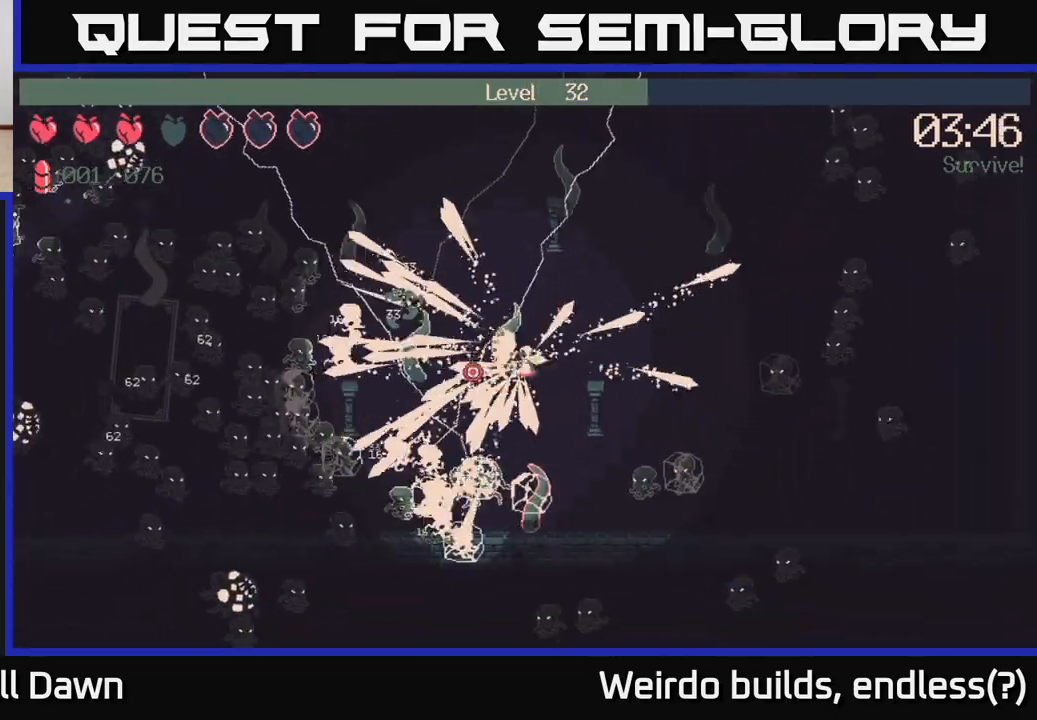
{"buttons": ["R2"], "left_stick": "up", "right_stick": "left", "events": [[217, "left_stick", "down-right"], [283, "left_stick", "up-right"], [383, "left_stick", "up"]]}
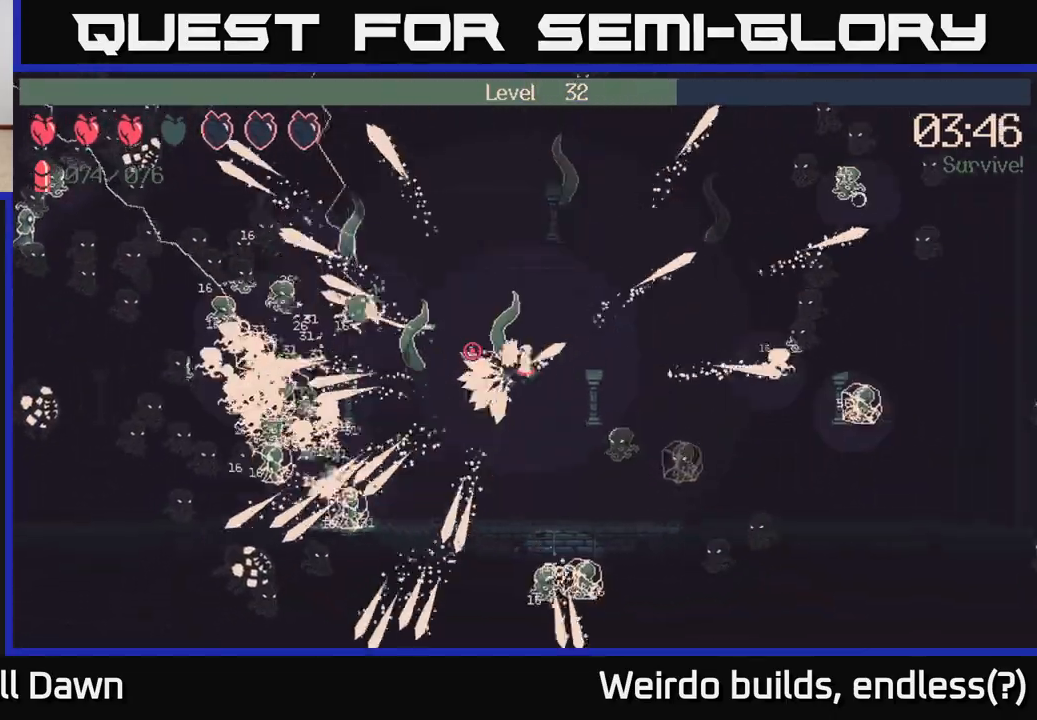
{"buttons": ["R2"], "left_stick": "left", "right_stick": "left", "events": [[67, "left_stick", "up-left"], [233, "left_stick", "left"]]}
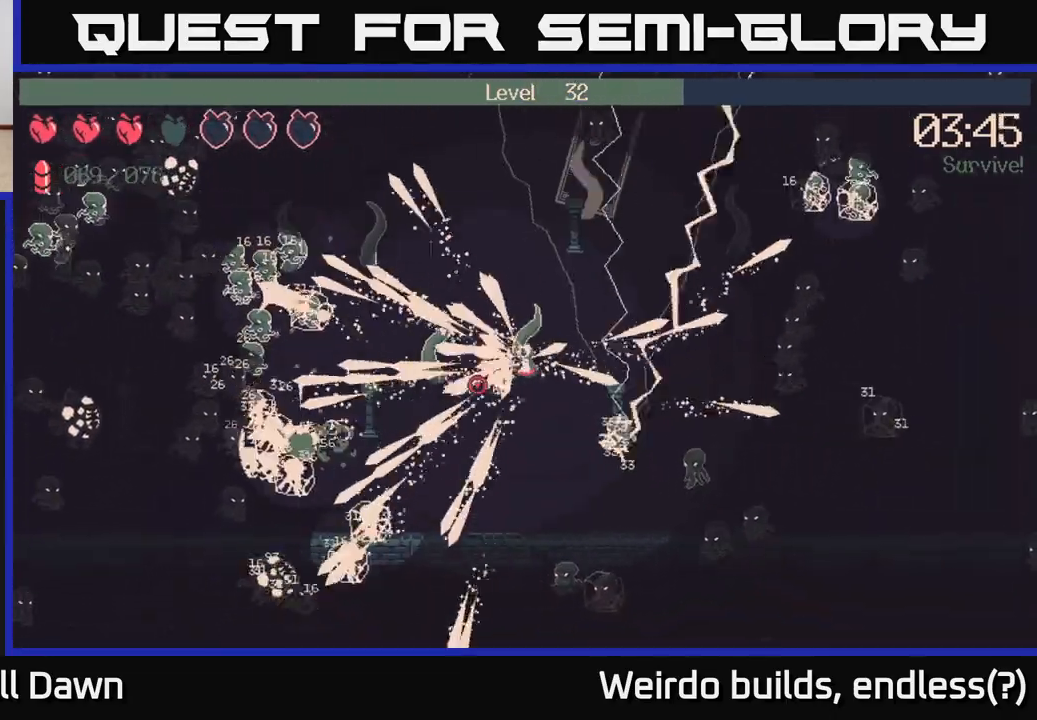
{"buttons": ["R2"], "left_stick": "left", "right_stick": "left", "events": []}
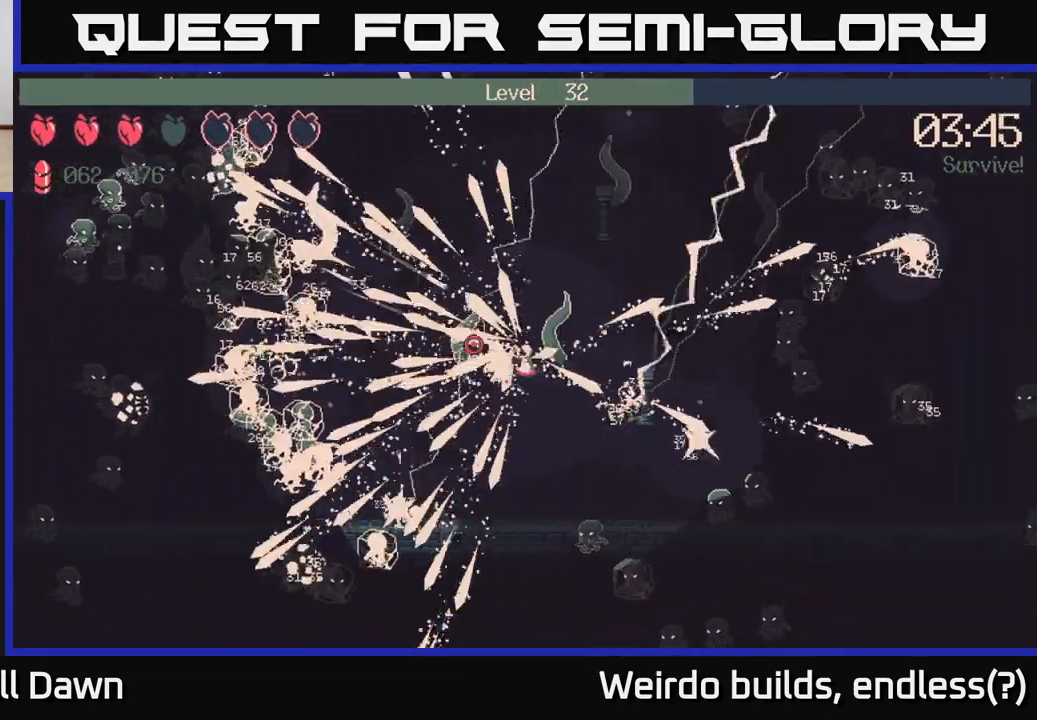
{"buttons": ["R2"], "left_stick": "left", "right_stick": "left", "events": []}
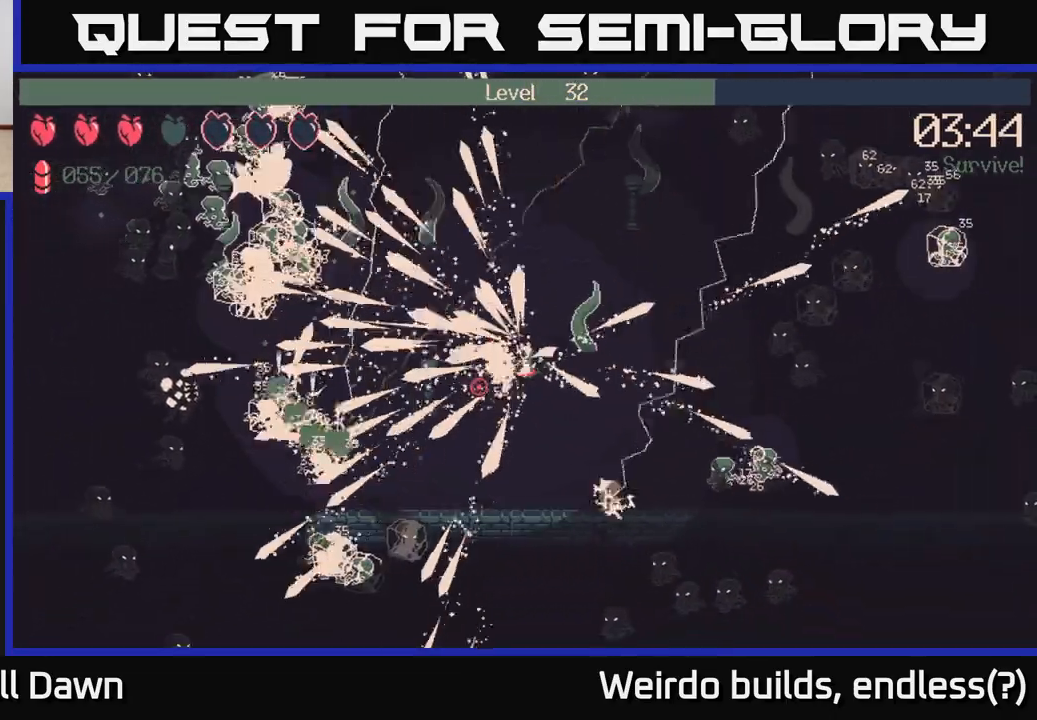
{"buttons": ["R2"], "left_stick": "left", "right_stick": "up-left", "events": [[467, "right_stick", "up-left"]]}
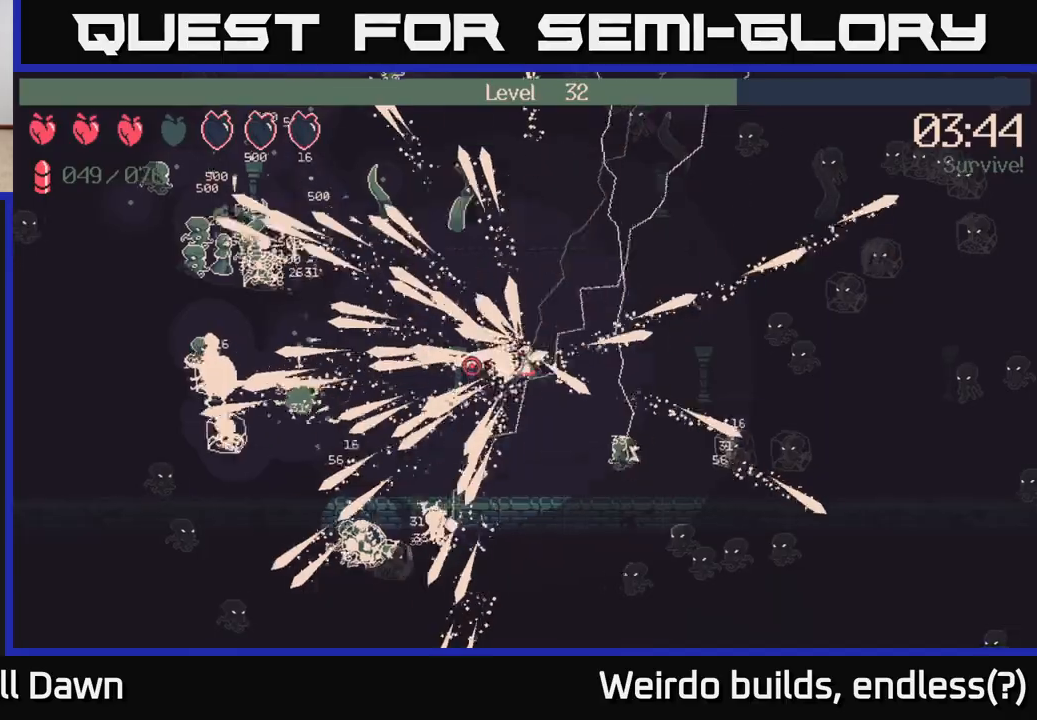
{"buttons": ["R2"], "left_stick": "left", "right_stick": "down-left", "events": [[233, "right_stick", "down-left"]]}
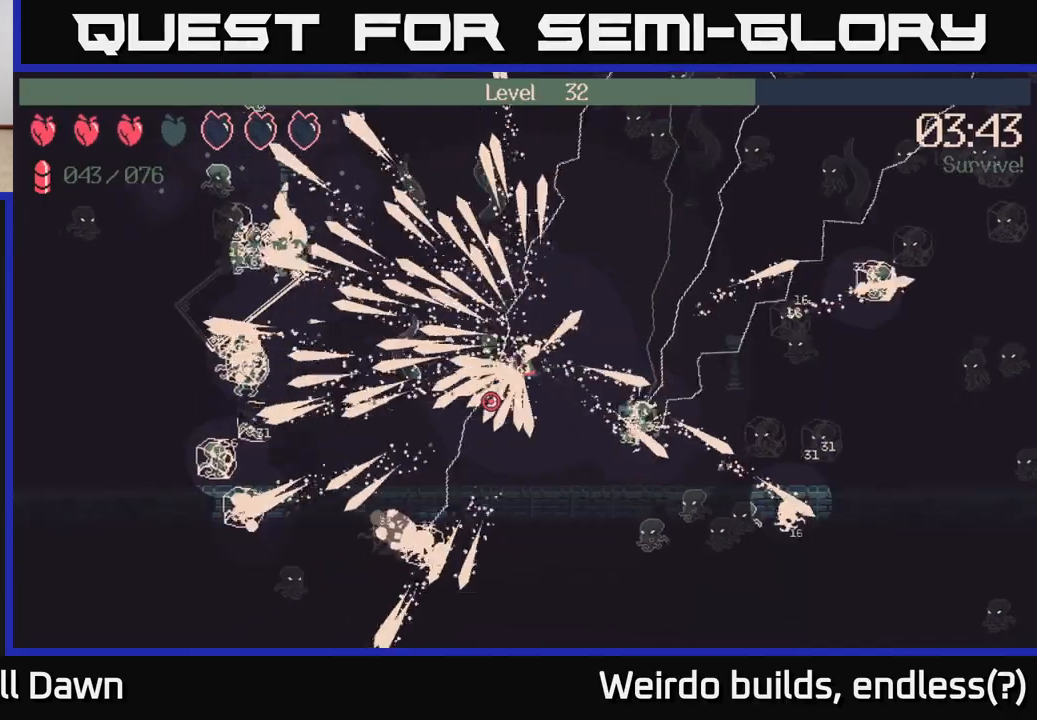
{"buttons": ["R2"], "left_stick": "left", "right_stick": "down-left", "events": []}
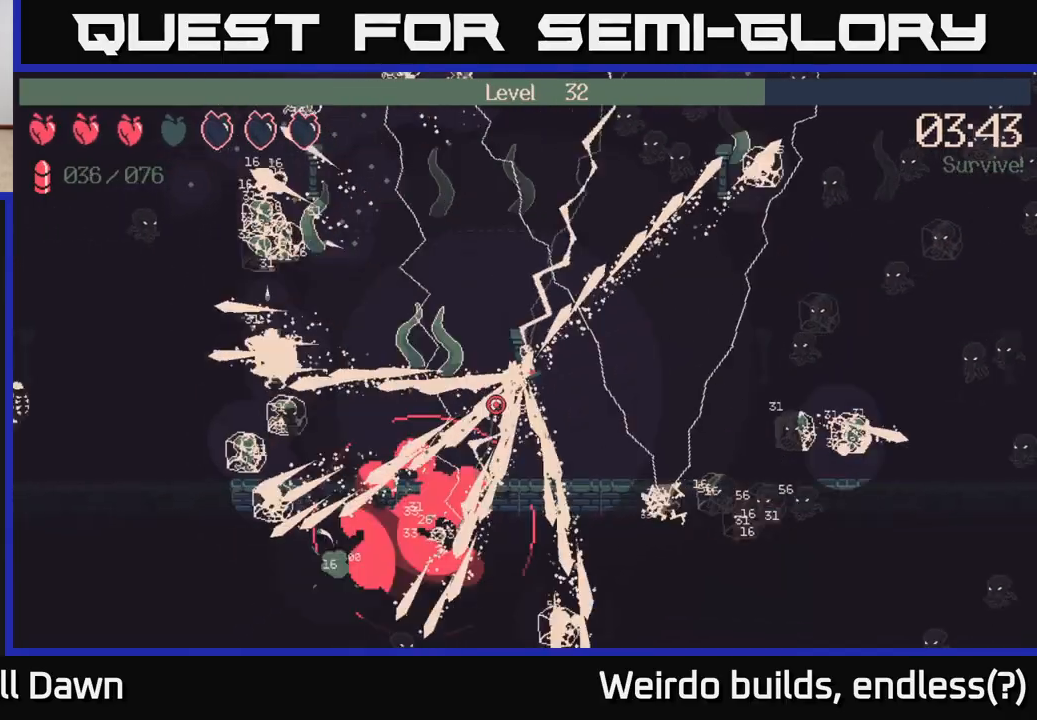
{"buttons": ["R2"], "left_stick": "left", "right_stick": "up-left", "events": [[417, "right_stick", "up-left"]]}
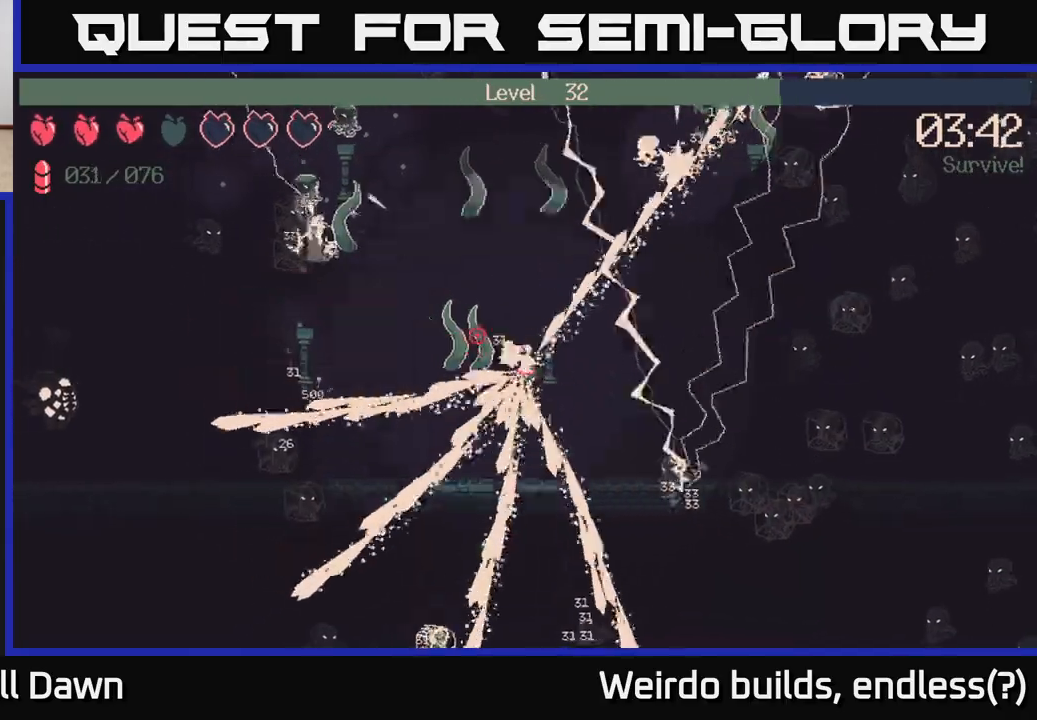
{"buttons": ["R2"], "left_stick": "left", "right_stick": "up-left", "events": [[267, "right_stick", "left"], [483, "right_stick", "up-left"]]}
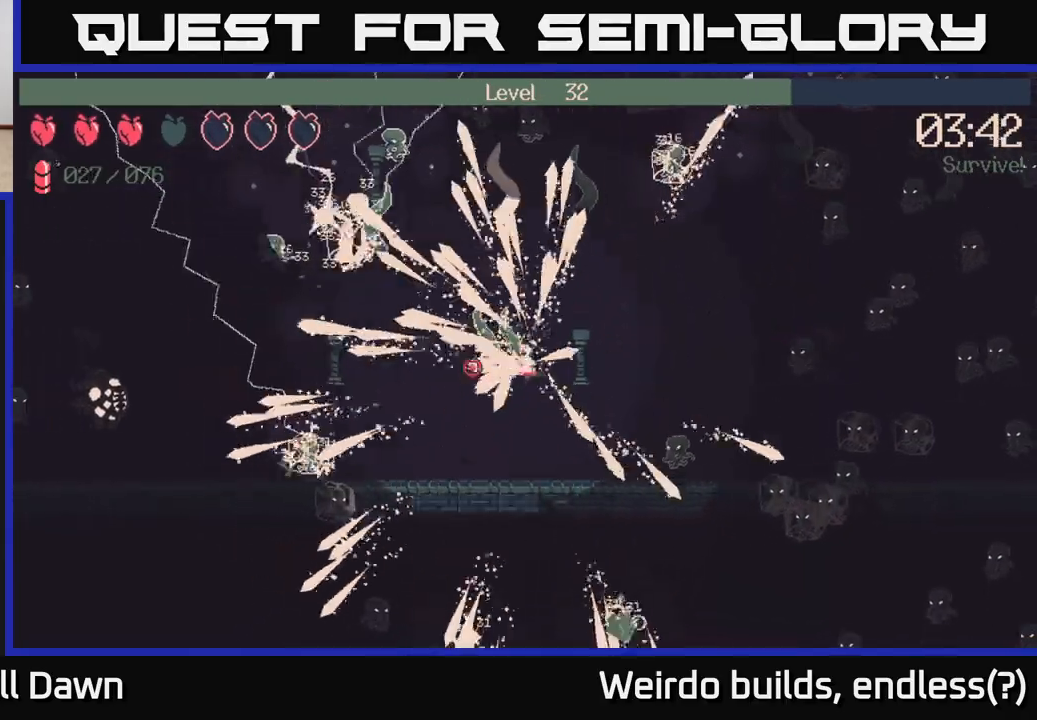
{"buttons": ["R2"], "left_stick": "up-left", "right_stick": "up", "events": [[133, "right_stick", "down-left"], [300, "right_stick", "up-left"], [367, "left_stick", "up-left"], [433, "right_stick", "up"]]}
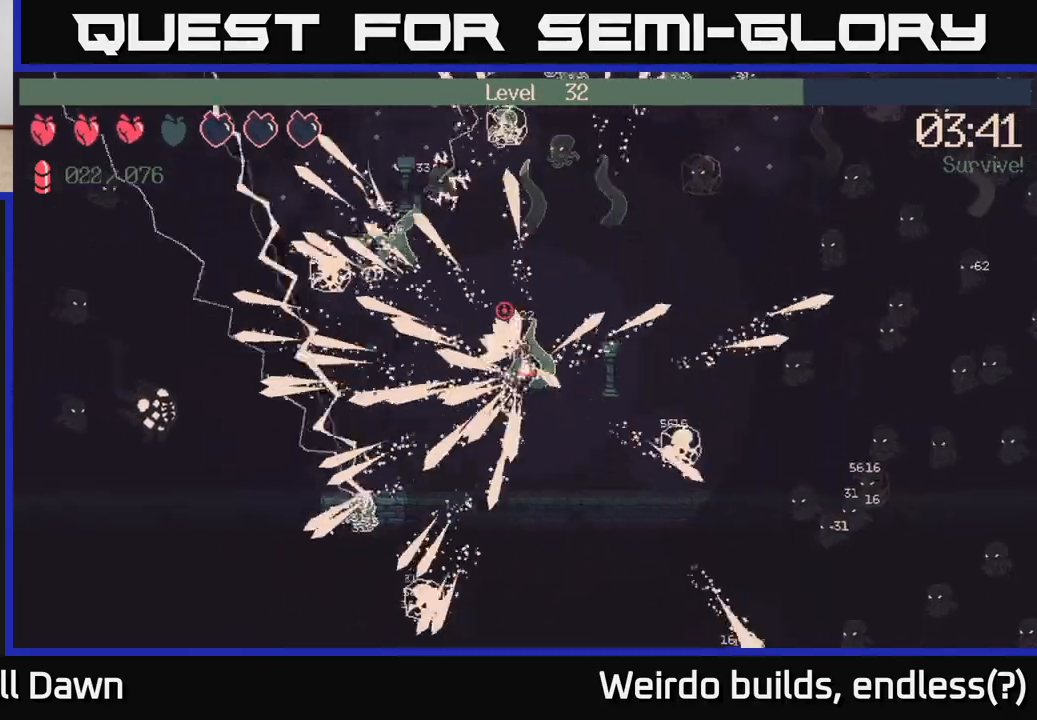
{"buttons": ["R2"], "left_stick": "up", "right_stick": "up-left", "events": [[33, "right_stick", "up-right"], [100, "left_stick", "up"], [333, "right_stick", "up-left"]]}
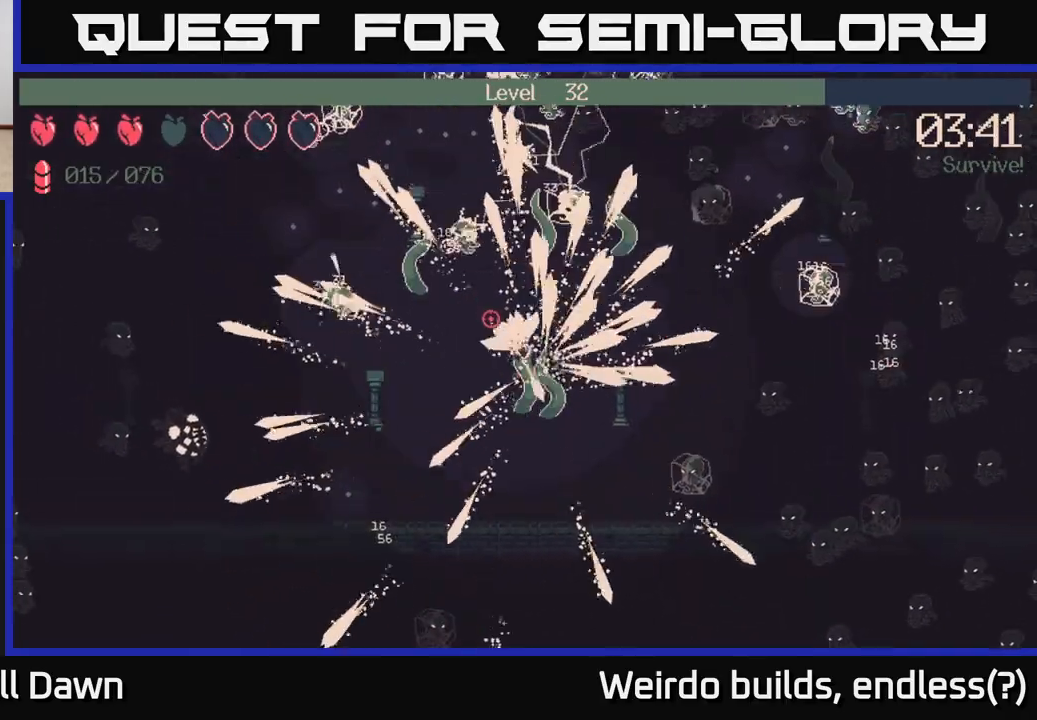
{"buttons": ["R2"], "left_stick": "up-left", "right_stick": "up", "events": [[50, "right_stick", "up-right"], [117, "left_stick", "up-left"], [283, "right_stick", "up-left"], [483, "right_stick", "up"]]}